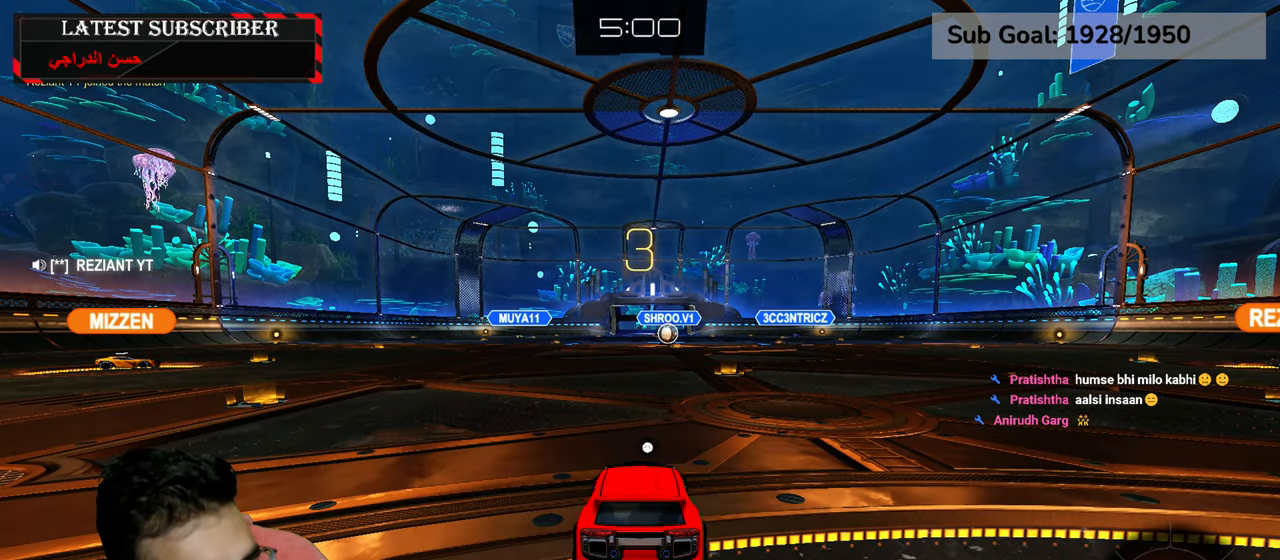
Gameplay with a controller (Xbox layout); each line is a JSON object with the inputs held at the frame after it (dt_ms = milliseconds from this image to that frame). "events" lists button and stick changes between this image and that frame as [ms after this image, input, new state], when the widget could be followed in between.
{"dt_ms": 500, "buttons": [], "left_stick": "center", "right_stick": "center", "events": [[267, "A", "down"], [350, "A", "up"]]}
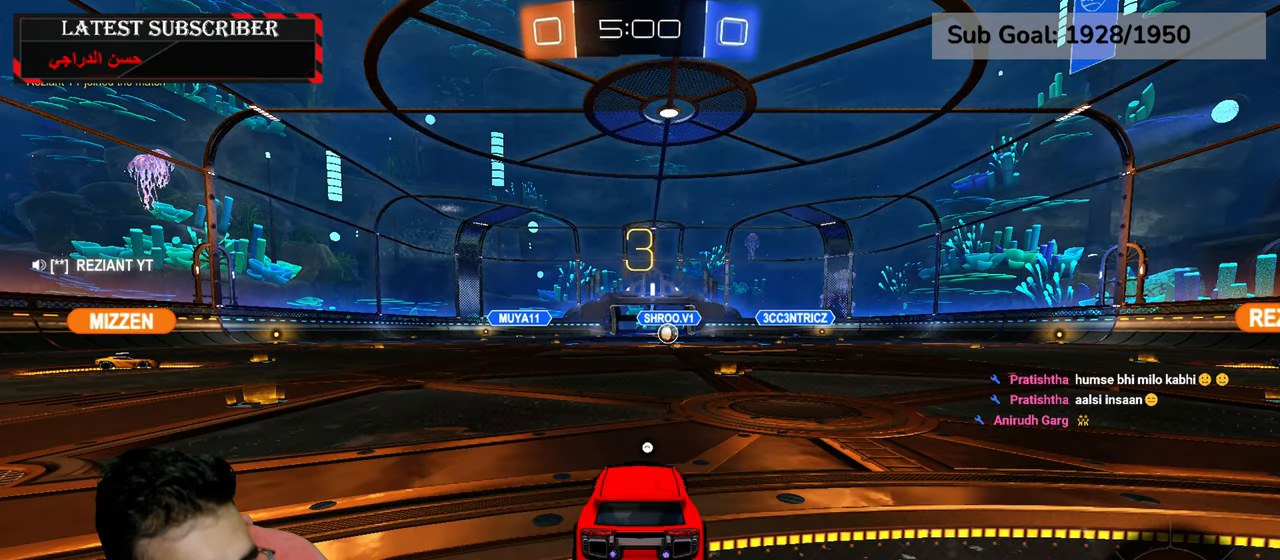
{"dt_ms": 500, "buttons": [], "left_stick": "center", "right_stick": "center", "events": []}
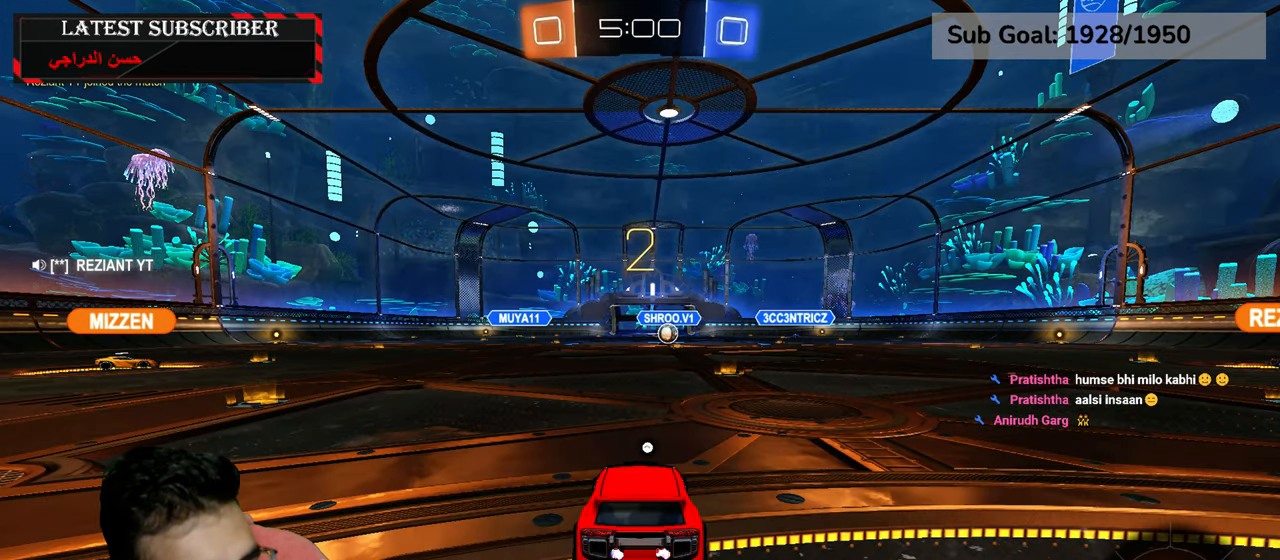
{"dt_ms": 500, "buttons": ["R1"], "left_stick": "center", "right_stick": "center", "events": [[434, "R1", "down"]]}
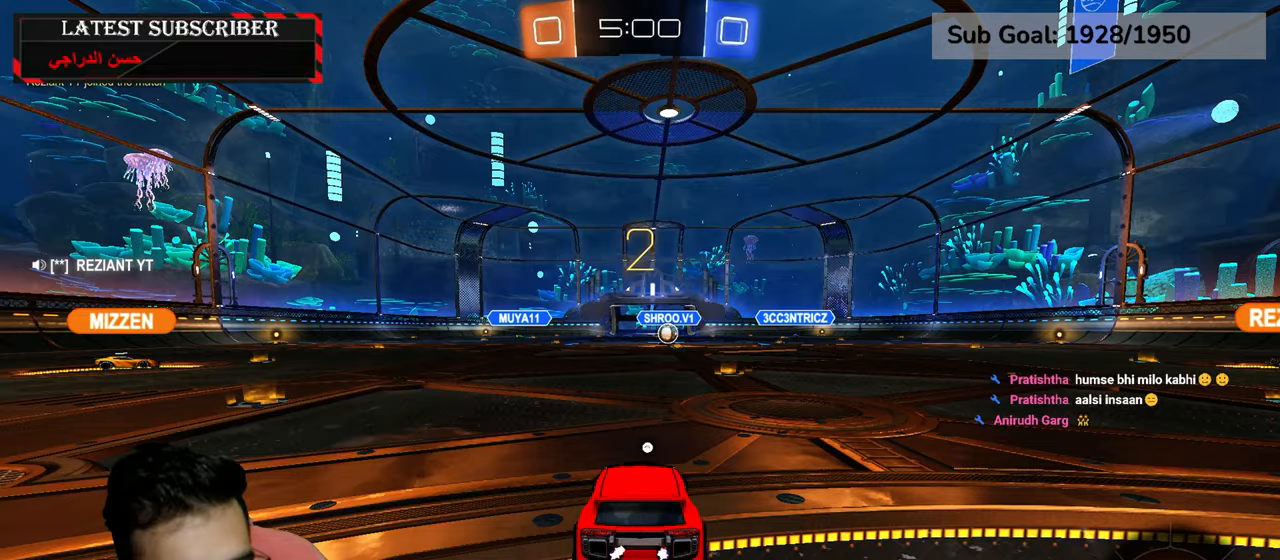
{"dt_ms": 500, "buttons": ["R1", "R2"], "left_stick": "center", "right_stick": "center", "events": [[267, "Y", "down"], [350, "Y", "up"], [500, "R2", "down"]]}
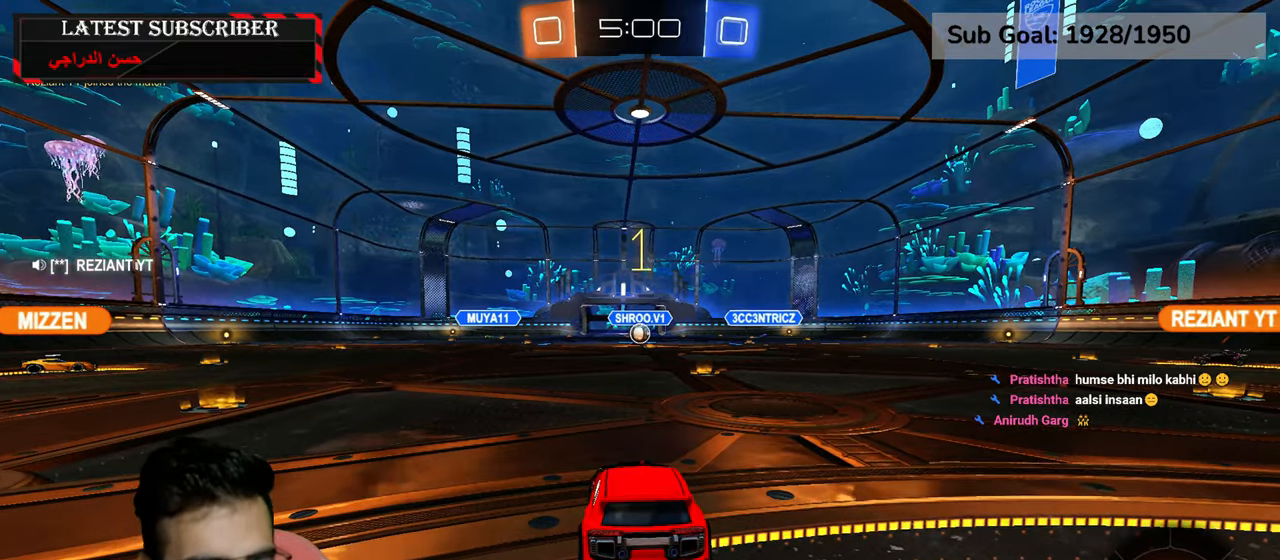
{"dt_ms": 500, "buttons": ["R1", "R2"], "left_stick": "center", "right_stick": "center", "events": []}
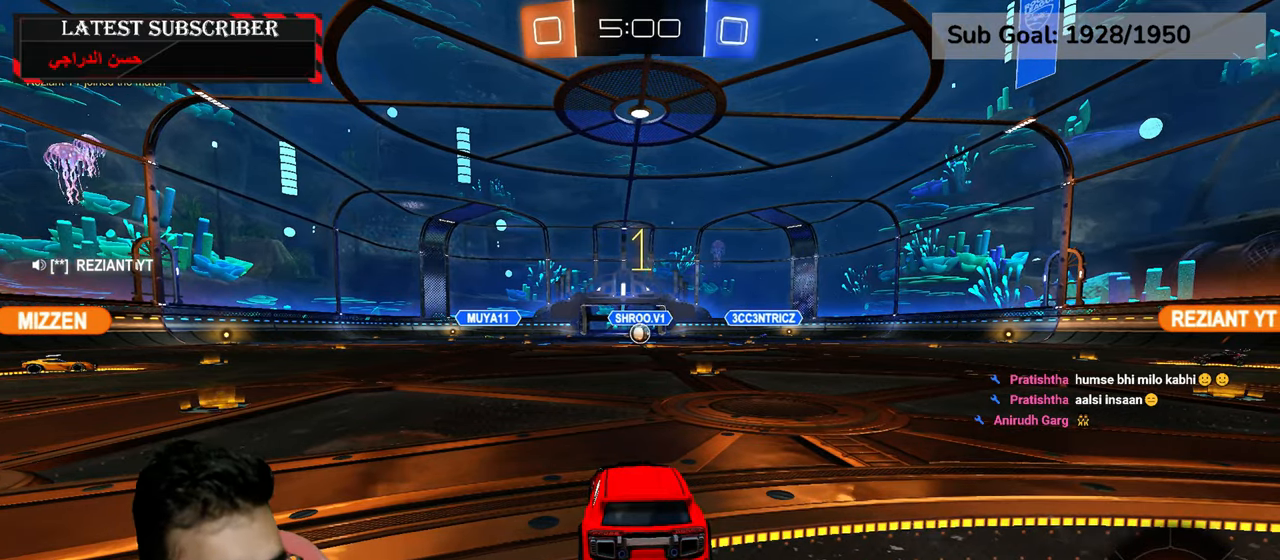
{"dt_ms": 500, "buttons": ["R1", "R2"], "left_stick": "down-right", "right_stick": "center", "events": [[167, "left_stick", "down-right"], [284, "left_stick", "center"], [400, "left_stick", "down-right"]]}
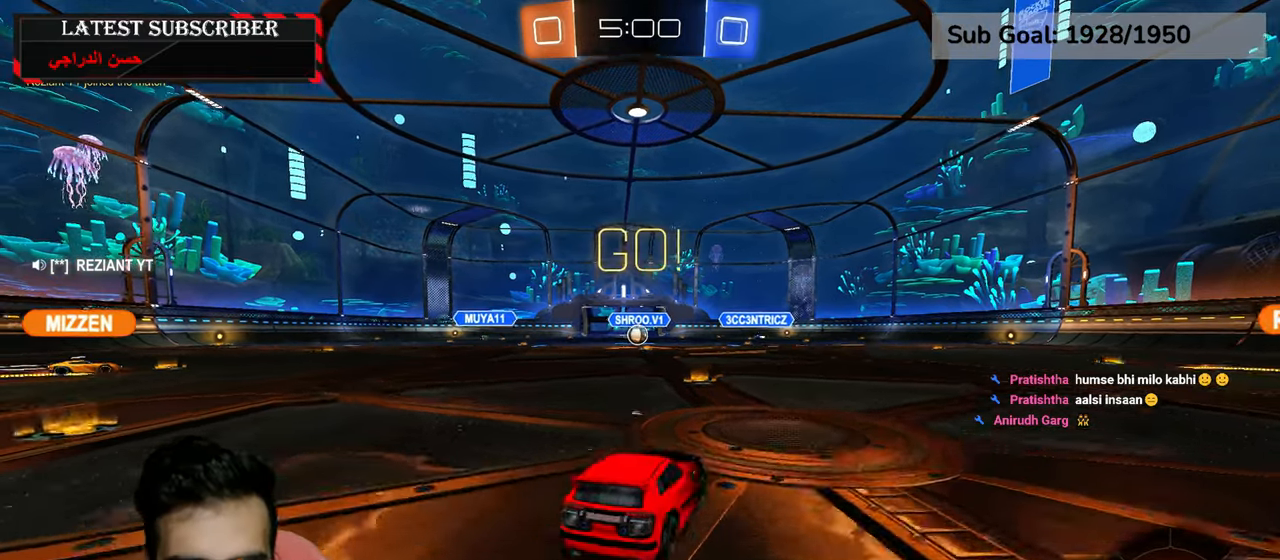
{"dt_ms": 500, "buttons": ["X", "R1"], "left_stick": "center", "right_stick": "center", "events": [[67, "A", "down"], [117, "left_stick", "left"], [134, "A", "up"], [200, "A", "down"], [284, "A", "up"], [417, "R2", "up"], [450, "left_stick", "center"], [467, "X", "down"]]}
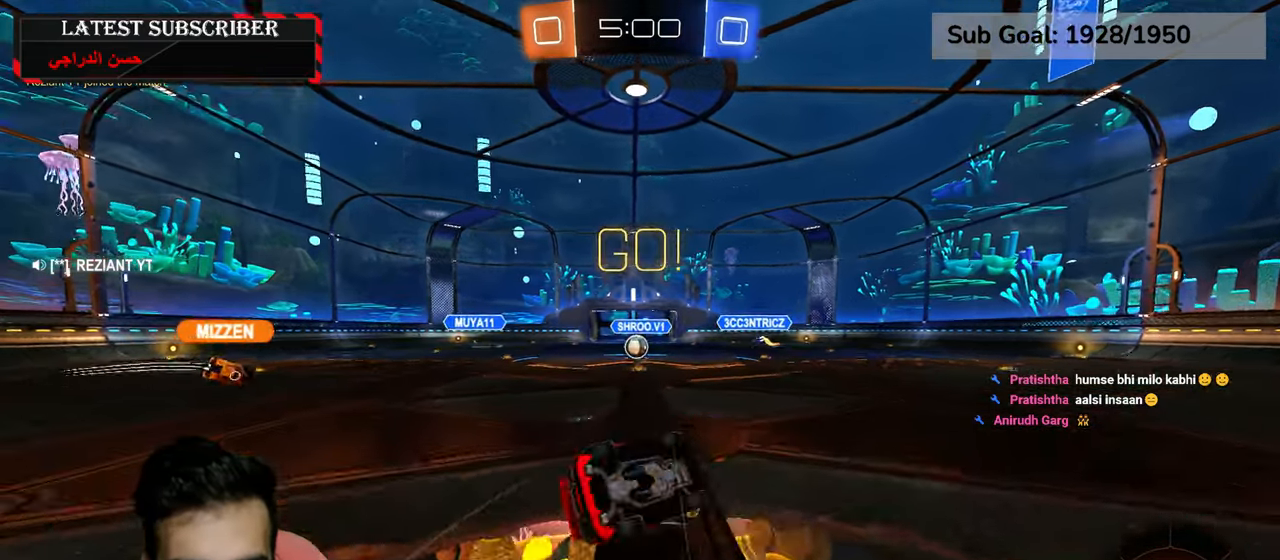
{"dt_ms": 500, "buttons": ["R1"], "left_stick": "left", "right_stick": "center", "events": [[17, "R1", "up"], [84, "X", "up"], [134, "left_stick", "left"], [284, "left_stick", "center"], [367, "left_stick", "left"], [450, "R1", "down"]]}
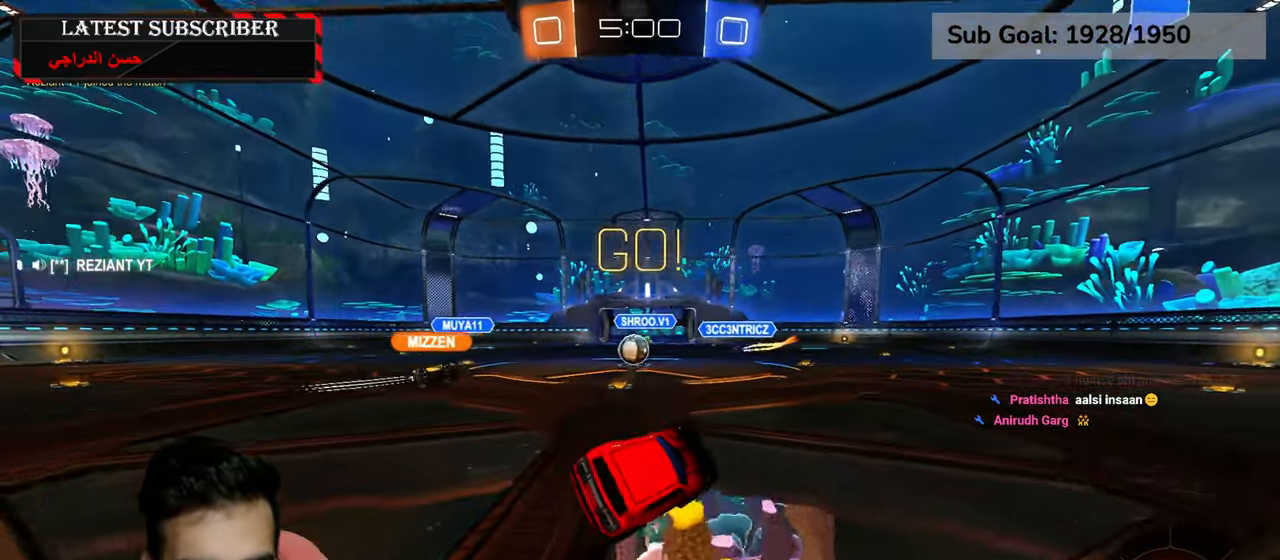
{"dt_ms": 500, "buttons": ["R1", "R2"], "left_stick": "left", "right_stick": "center", "events": [[217, "B", "down"], [300, "B", "up"], [384, "R2", "down"]]}
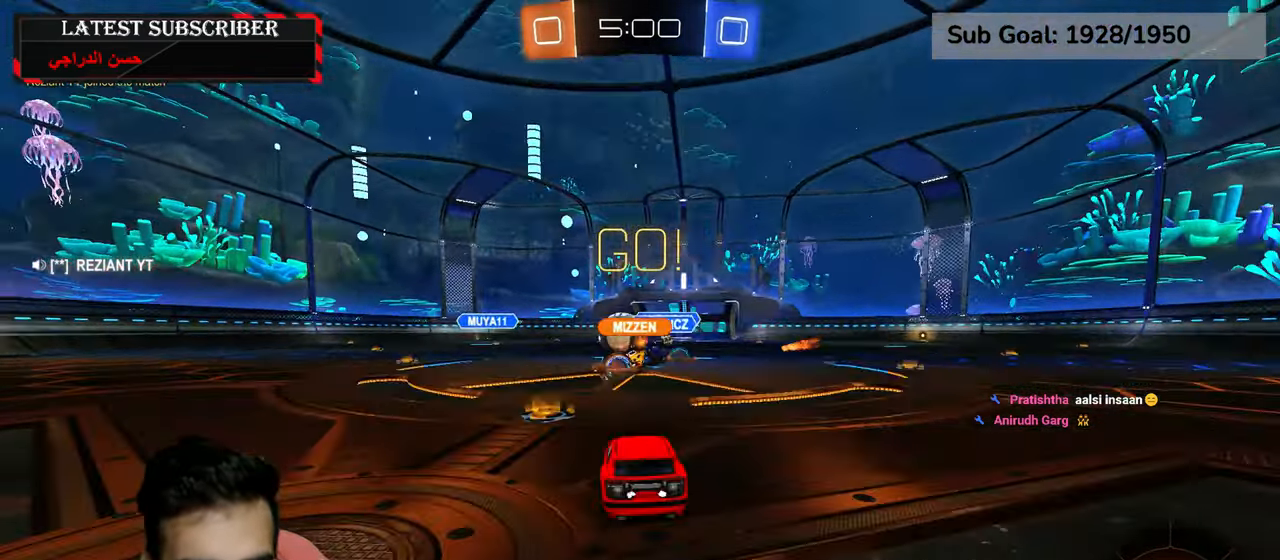
{"dt_ms": 500, "buttons": ["R1", "R2"], "left_stick": "center", "right_stick": "center", "events": [[317, "left_stick", "center"]]}
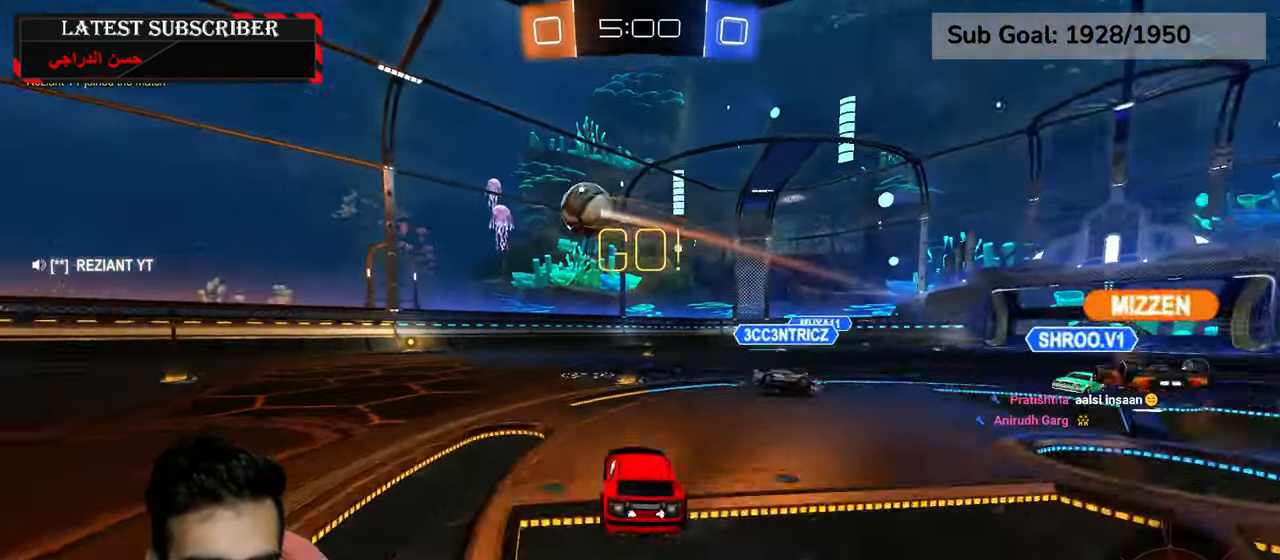
{"dt_ms": 500, "buttons": ["R1", "R2"], "left_stick": "center", "right_stick": "center", "events": [[100, "left_stick", "left"], [234, "left_stick", "center"], [317, "Y", "down"], [434, "Y", "up"]]}
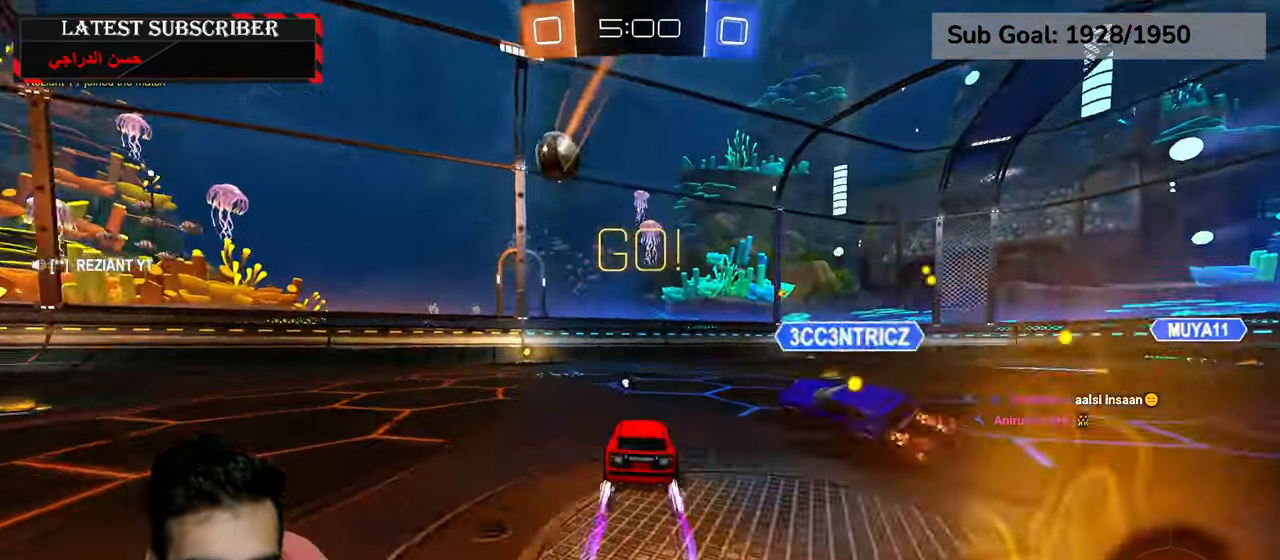
{"dt_ms": 500, "buttons": ["R1"], "left_stick": "center", "right_stick": "center", "events": [[67, "R2", "up"], [167, "left_stick", "left"], [284, "left_stick", "center"]]}
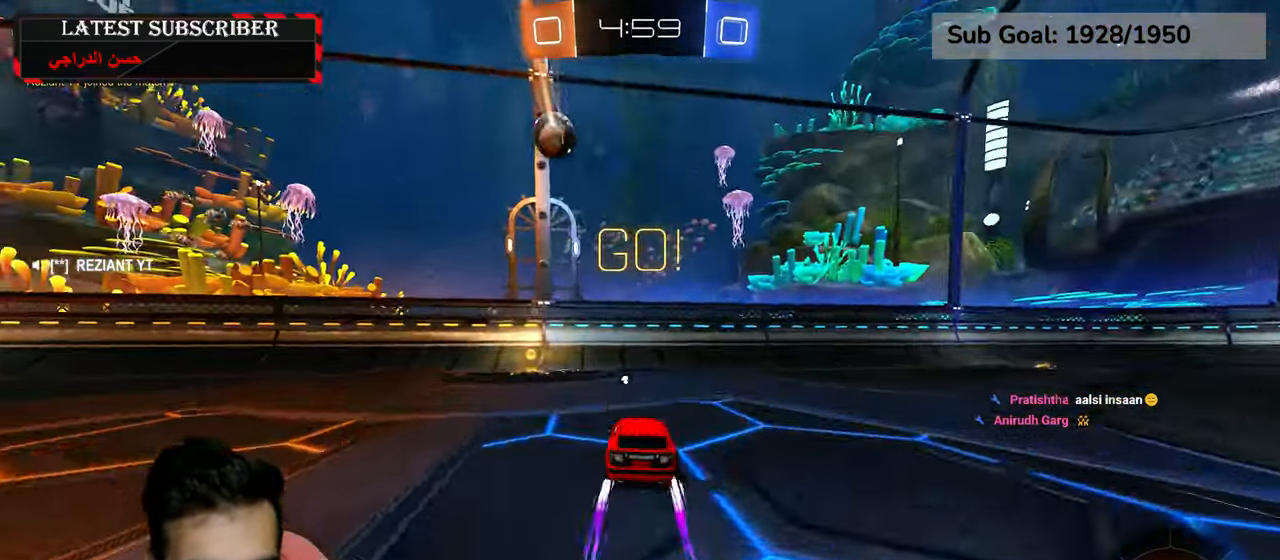
{"dt_ms": 1000, "buttons": ["R1"], "left_stick": "center", "right_stick": "center", "events": [[17, "left_stick", "left"], [34, "Y", "down"], [150, "Y", "up"], [484, "R2", "down"], [700, "R2", "up"], [1000, "left_stick", "center"]]}
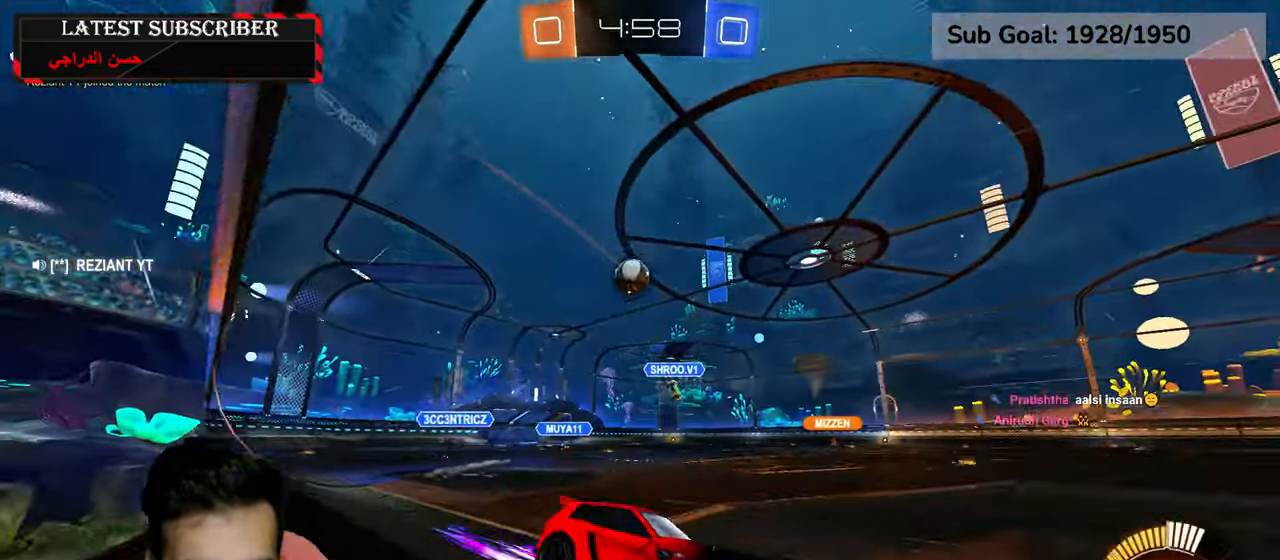
{"dt_ms": 500, "buttons": ["R1"], "left_stick": "center", "right_stick": "center", "events": [[234, "left_stick", "left"], [350, "left_stick", "center"]]}
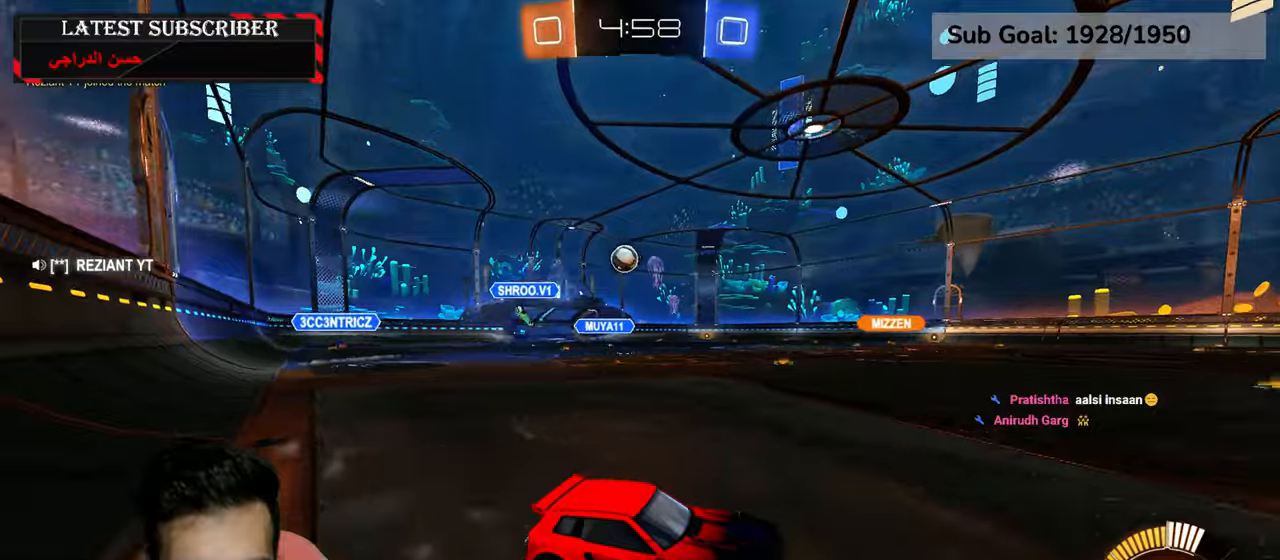
{"dt_ms": 500, "buttons": ["R1"], "left_stick": "center", "right_stick": "center", "events": [[100, "left_stick", "down-right"], [234, "left_stick", "center"]]}
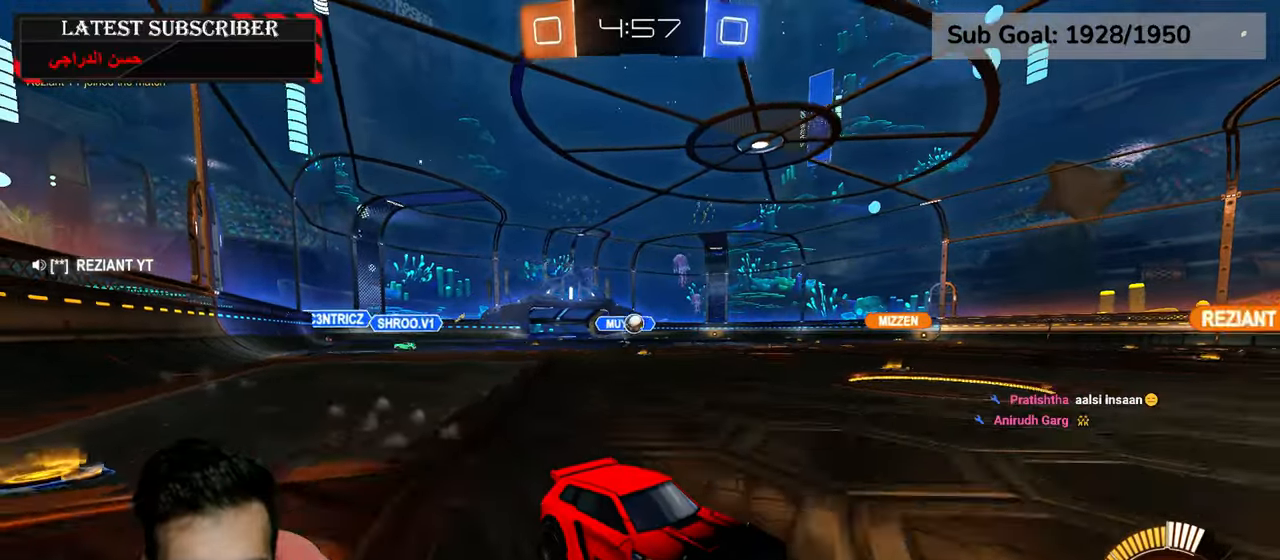
{"dt_ms": 1000, "buttons": ["R1"], "left_stick": "center", "right_stick": "center", "events": [[350, "left_stick", "left"], [600, "left_stick", "down-right"], [750, "left_stick", "center"], [834, "left_stick", "left"], [950, "left_stick", "center"]]}
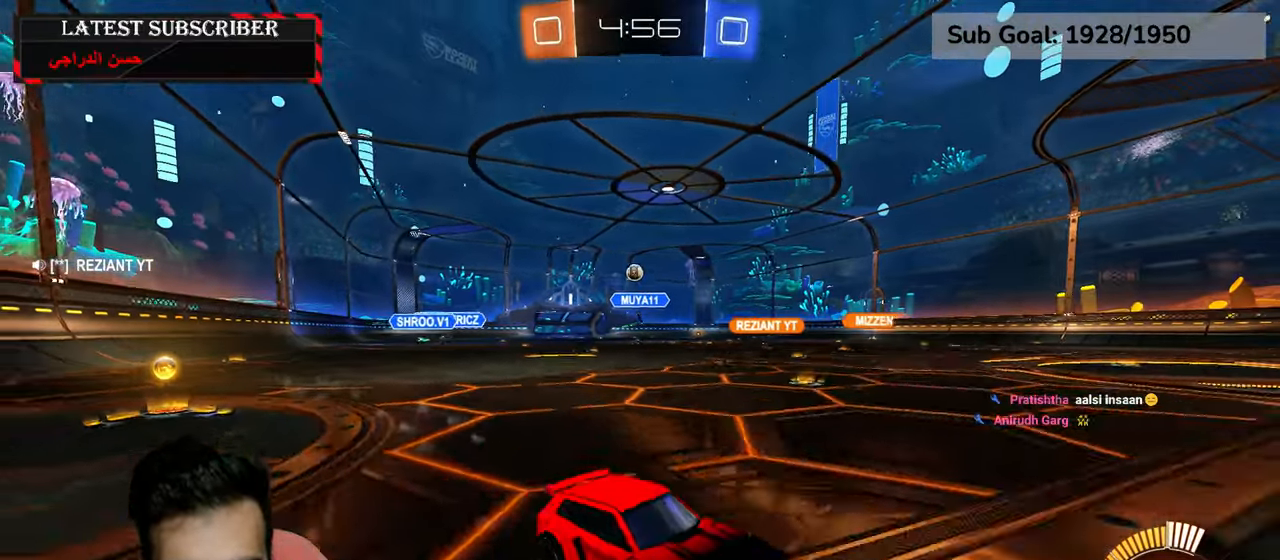
{"dt_ms": 500, "buttons": ["R1"], "left_stick": "center", "right_stick": "center"}
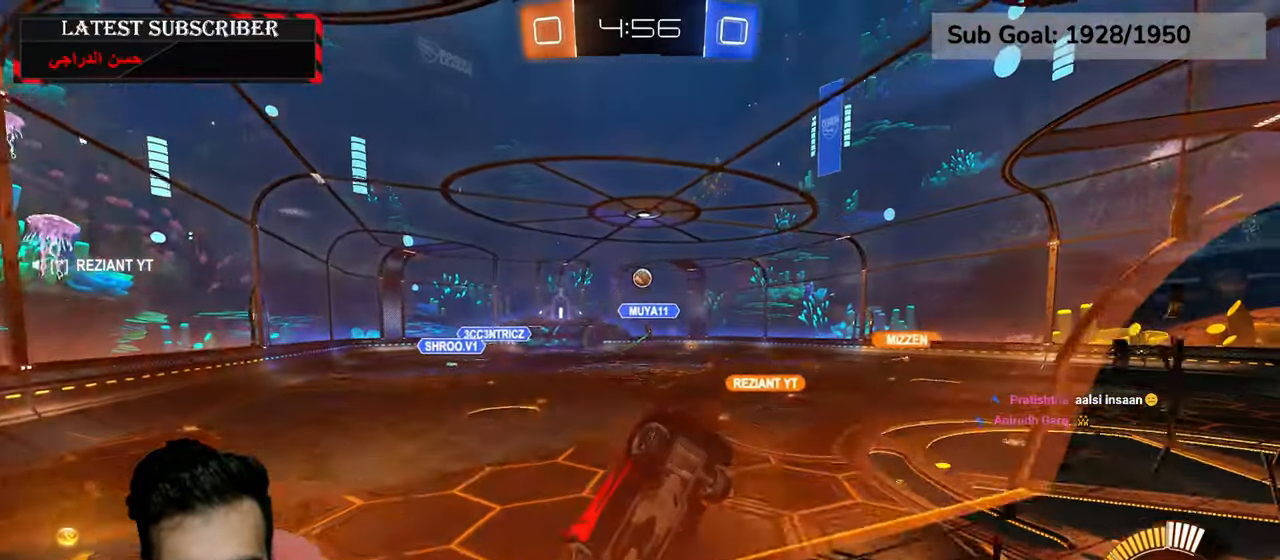
{"dt_ms": 500, "buttons": ["R1"], "left_stick": "center", "right_stick": "center", "events": []}
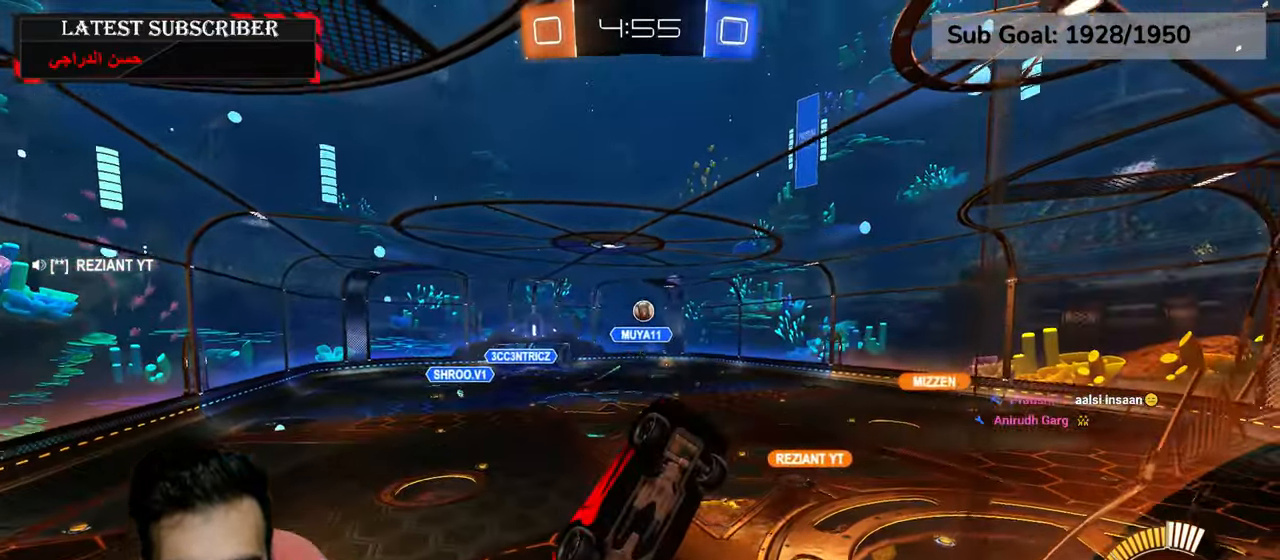
{"dt_ms": 500, "buttons": ["R1"], "left_stick": "left", "right_stick": "center", "events": [[117, "left_stick", "left"], [250, "left_stick", "center"], [400, "left_stick", "left"]]}
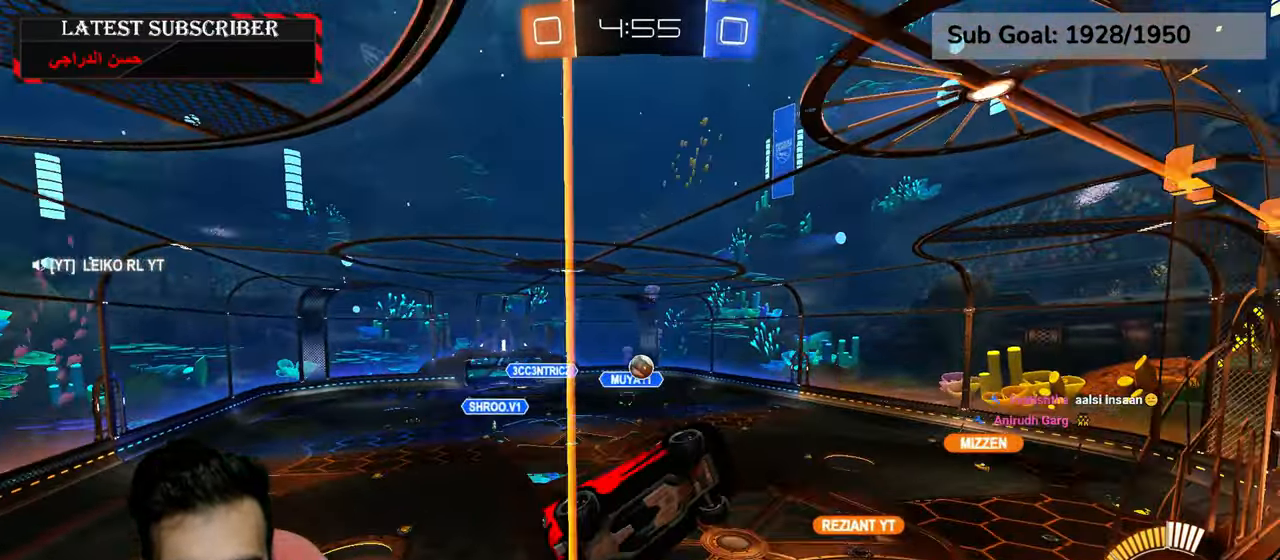
{"dt_ms": 500, "buttons": ["R1"], "left_stick": "left", "right_stick": "center", "events": [[250, "left_stick", "center"], [484, "left_stick", "left"]]}
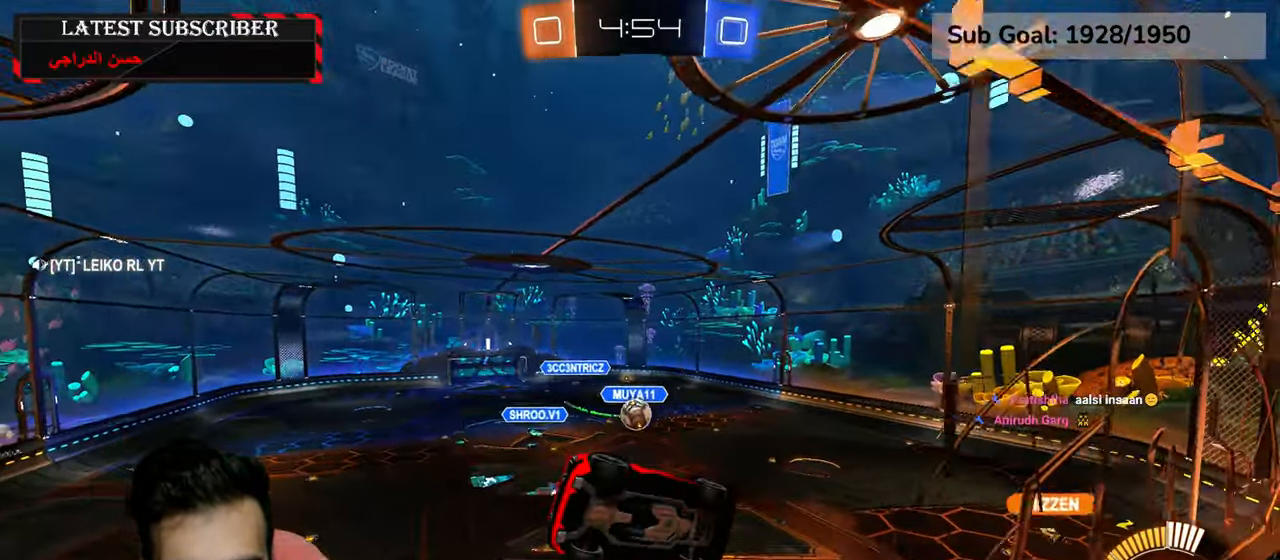
{"dt_ms": 500, "buttons": ["R1", "R2"], "left_stick": "center", "right_stick": "center", "events": [[84, "R2", "down"], [100, "left_stick", "center"], [150, "left_stick", "down-left"], [200, "A", "down"], [250, "L2", "down"], [434, "L2", "up"], [467, "A", "up"], [484, "left_stick", "center"]]}
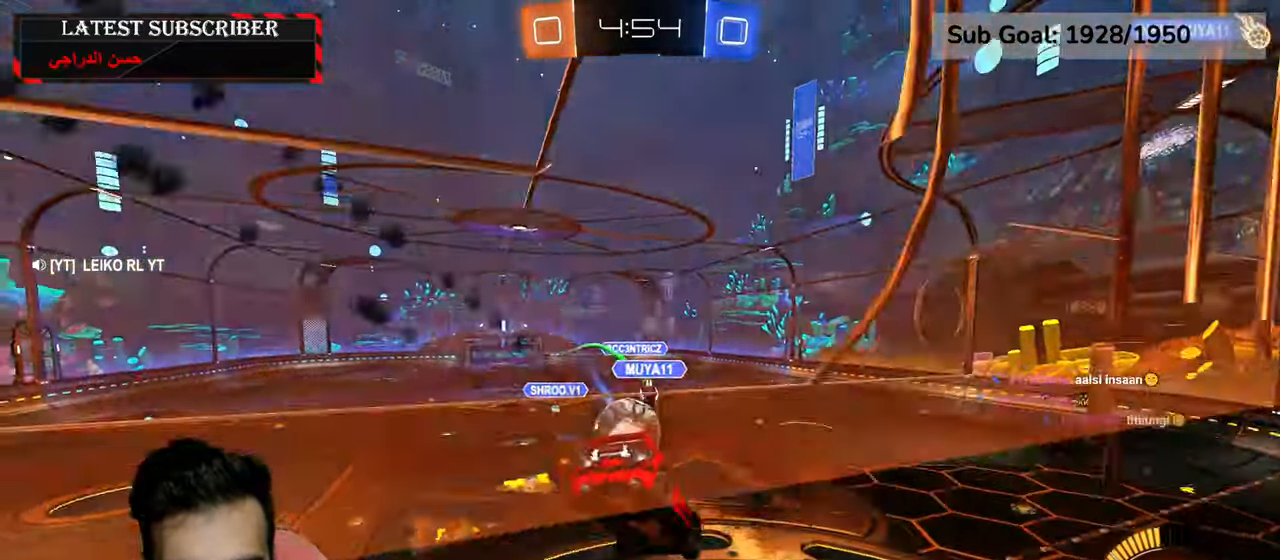
{"dt_ms": 1000, "buttons": ["R1"], "left_stick": "center", "right_stick": "center"}
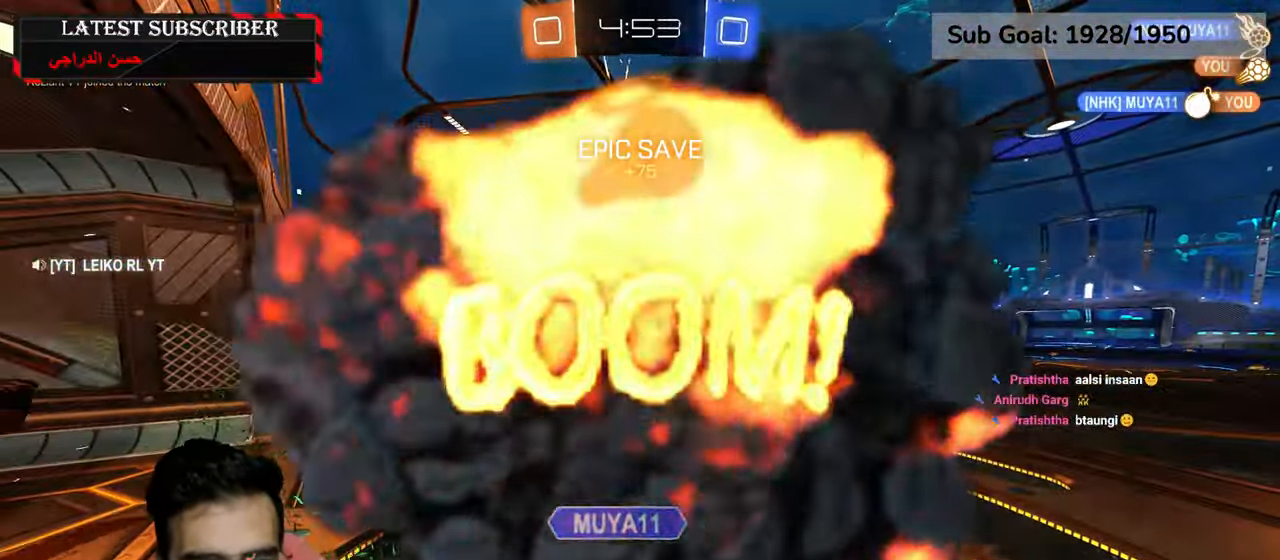
{"dt_ms": 1000, "buttons": [], "left_stick": "center", "right_stick": "center"}
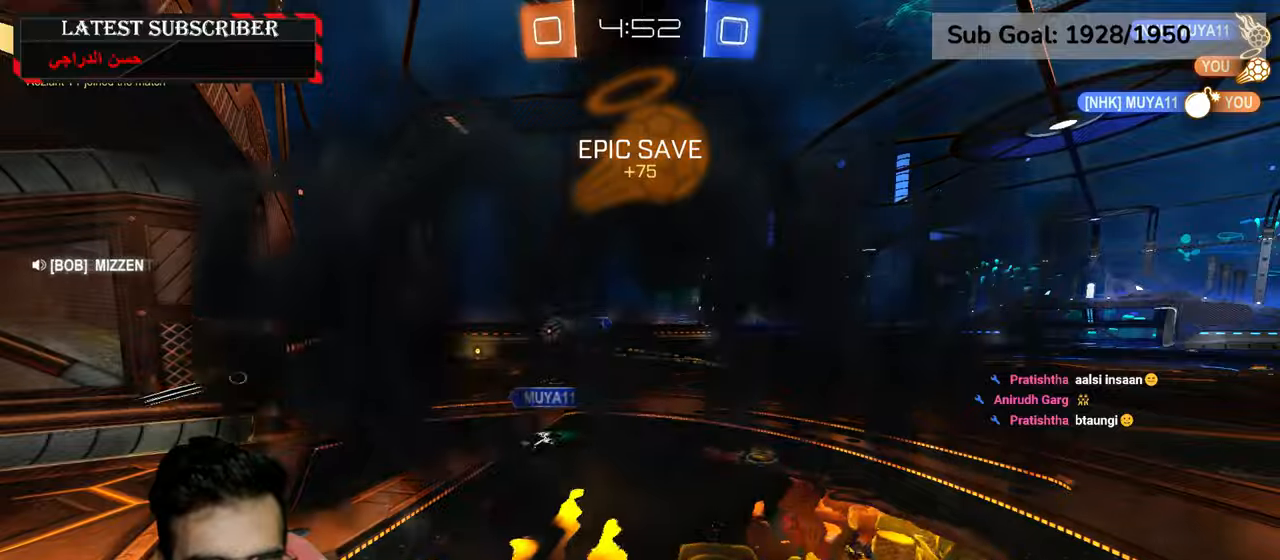
{"dt_ms": 500, "buttons": ["R1"], "left_stick": "center", "right_stick": "center", "events": [[334, "R1", "down"]]}
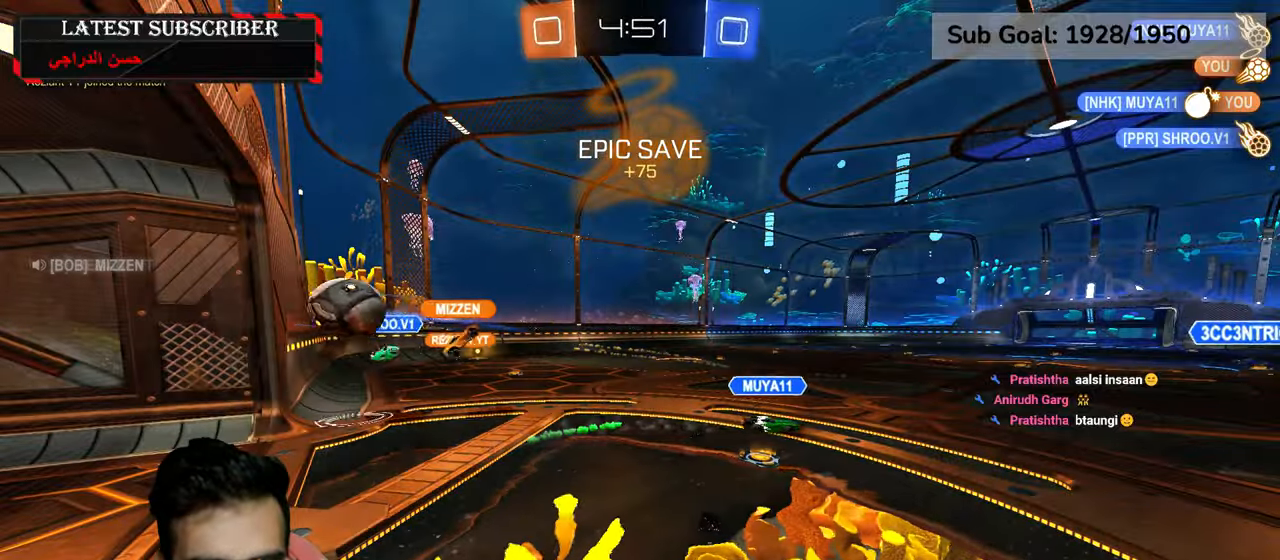
{"dt_ms": 500, "buttons": ["R1"], "left_stick": "down-right", "right_stick": "center", "events": [[50, "left_stick", "down-right"], [217, "left_stick", "center"], [434, "left_stick", "down-right"]]}
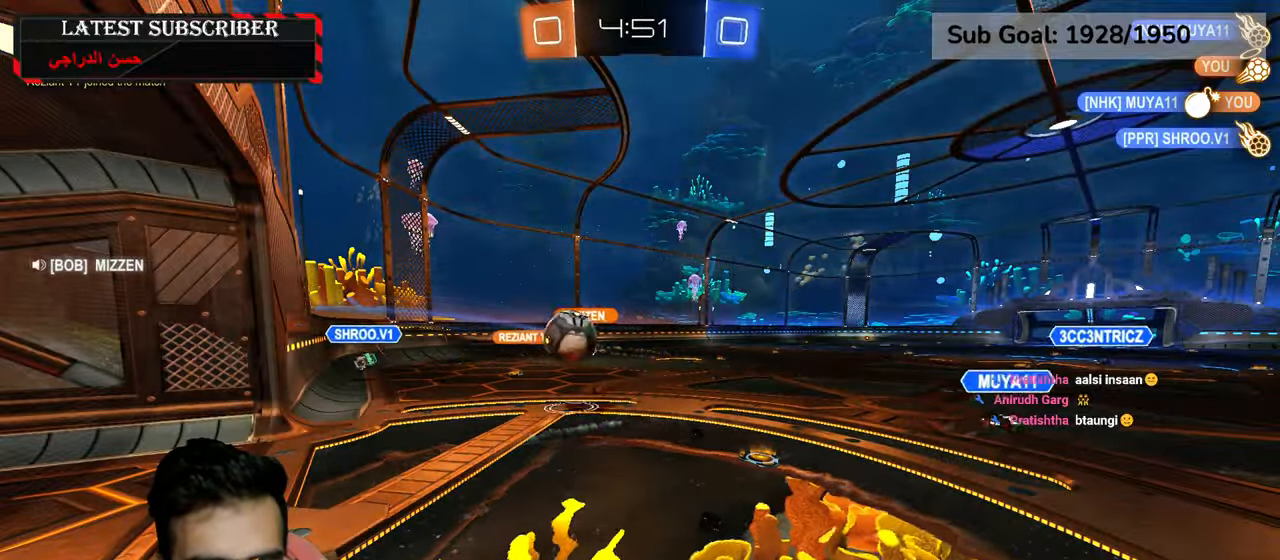
{"dt_ms": 500, "buttons": ["R1"], "left_stick": "center", "right_stick": "center", "events": [[50, "left_stick", "center"]]}
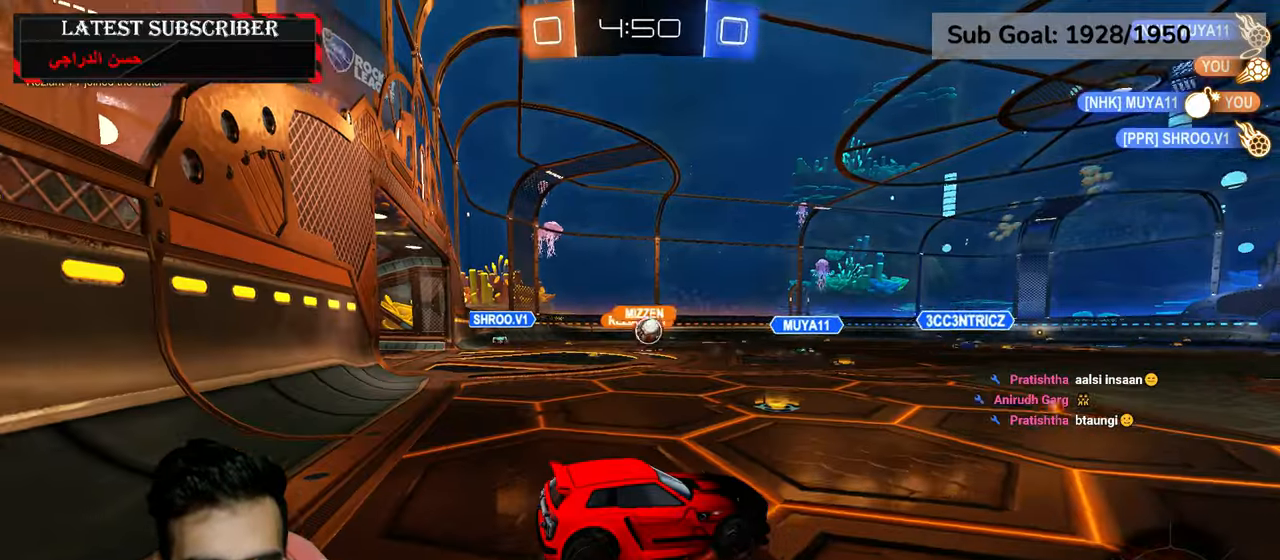
{"dt_ms": 500, "buttons": ["R1", "R2"], "left_stick": "left", "right_stick": "center", "events": [[34, "left_stick", "down-right"], [150, "left_stick", "left"], [284, "R2", "down"]]}
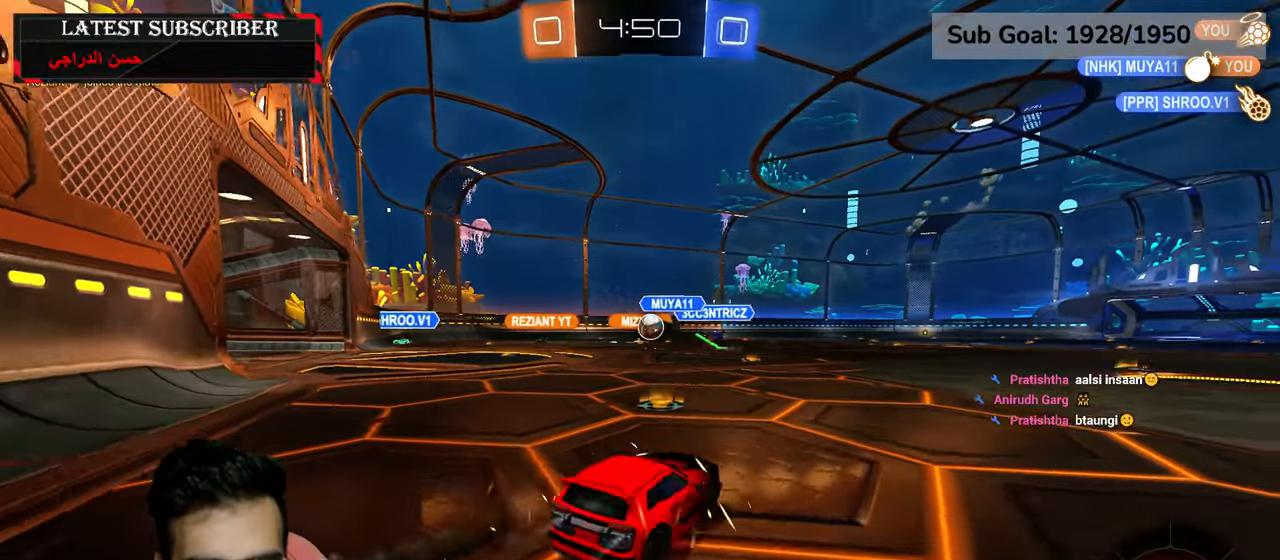
{"dt_ms": 500, "buttons": ["R1", "R2"], "left_stick": "left", "right_stick": "center", "events": []}